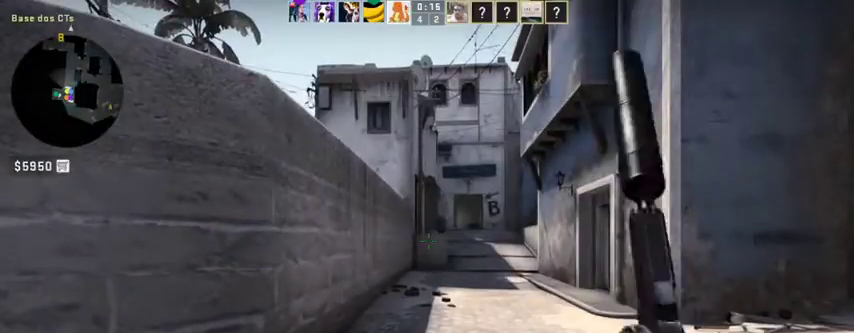
Gameplay with keyboard and mouse; each line is a JSON object with the keys and mouse buttons held at the frame after it. "events" lists presses ("down") and releases ("up") of "1", "2", "3", "4", "5", "a", "alt", "c", "caps_lock", "ctrl", "d", "e", "f", "g", "q", "r", "s", "shift", "space", "t", "tab", "v", "w", "x", "z", "mouse_left", "mouse_wheel" and "mouse_right" between this image and that frame as [ms after this image, input, new state], when the widget could be followed in between. "mouse_left", "mouse_wheel", "mouse_right" = the "left", "wheel", "right" buttons of the "mouse" list. No other keys are recorded. "wheel" means that the mouse wheel is clicked or scrolled. Not read: mouse_move.
{"keys": ["tab"], "mouse": [], "events": [[333, "tab", "down"]]}
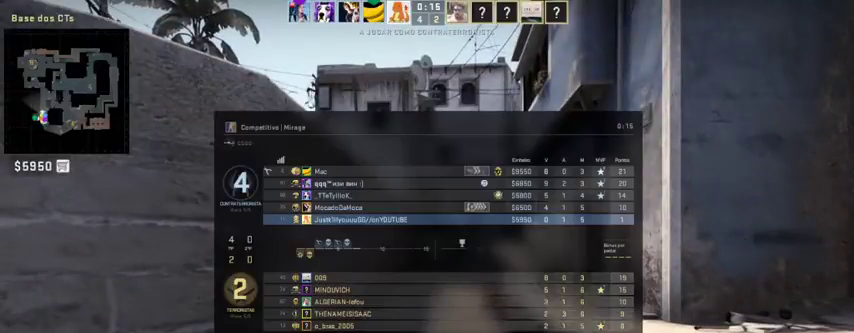
{"keys": ["tab"], "mouse": [], "events": []}
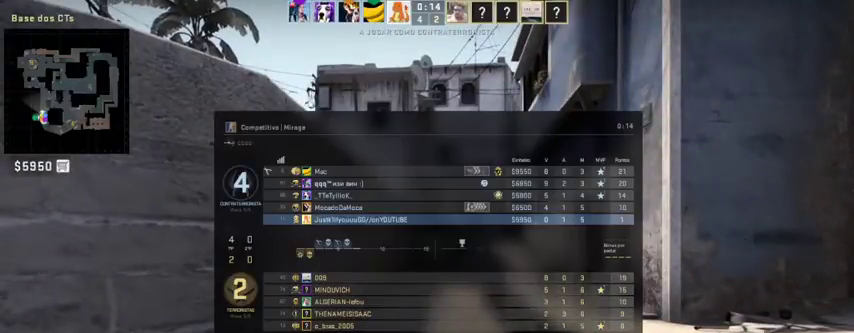
{"keys": ["tab"], "mouse": [], "events": []}
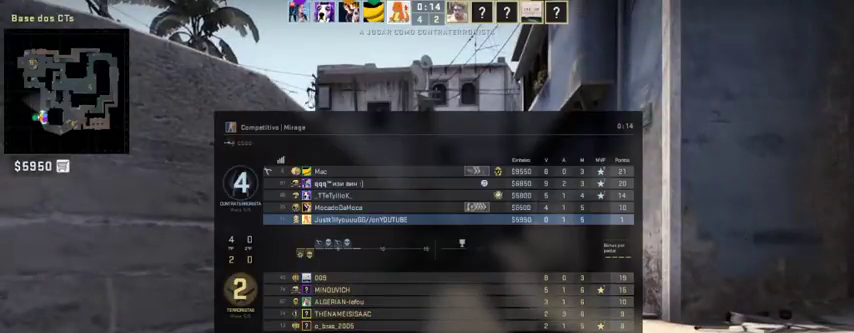
{"keys": ["tab"], "mouse": [], "events": []}
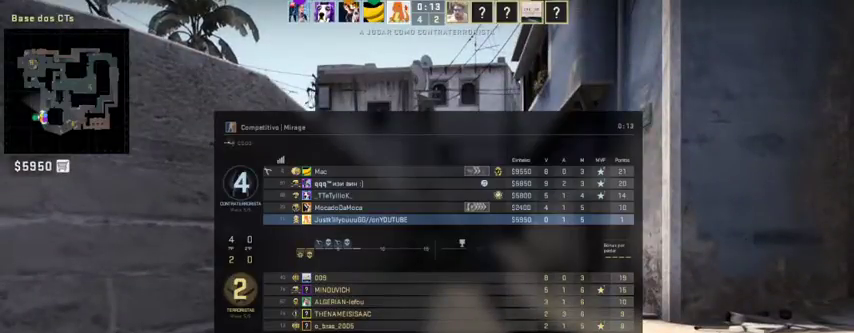
{"keys": ["tab"], "mouse": [], "events": []}
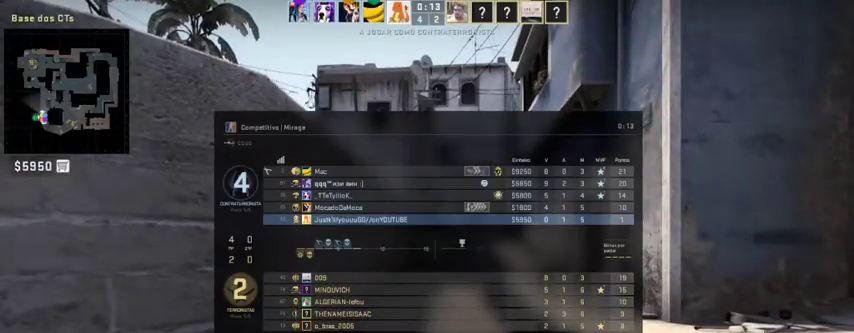
{"keys": ["tab"], "mouse": [], "events": []}
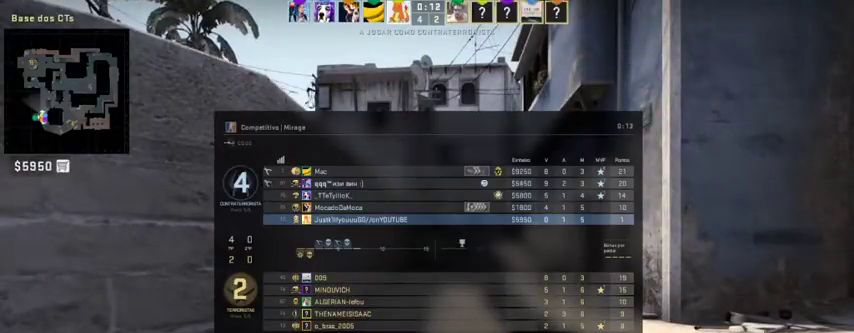
{"keys": ["w"], "mouse": [], "events": [[133, "tab", "up"], [467, "w", "down"]]}
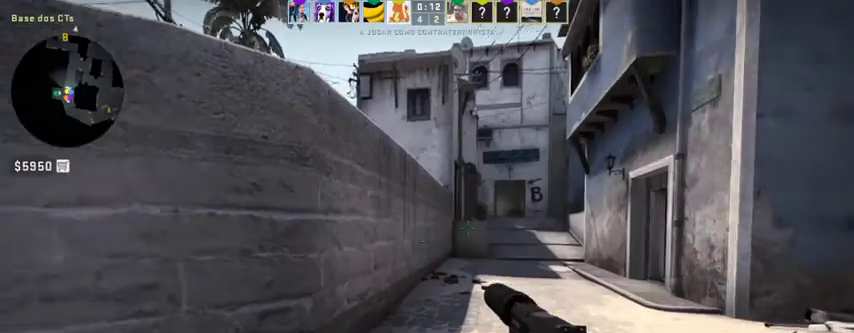
{"keys": ["w"], "mouse": [], "events": []}
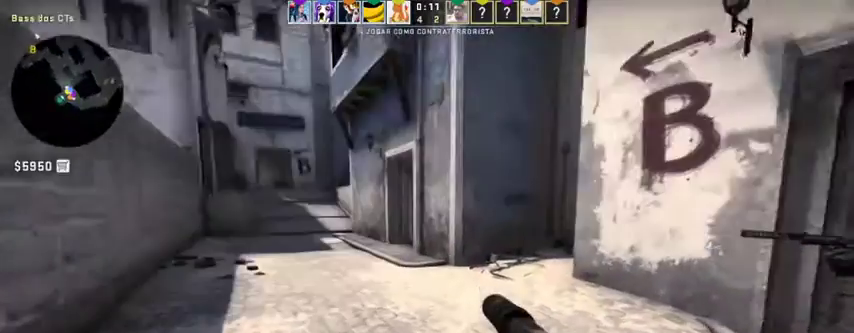
{"keys": [], "mouse": [], "events": [[100, "w", "up"]]}